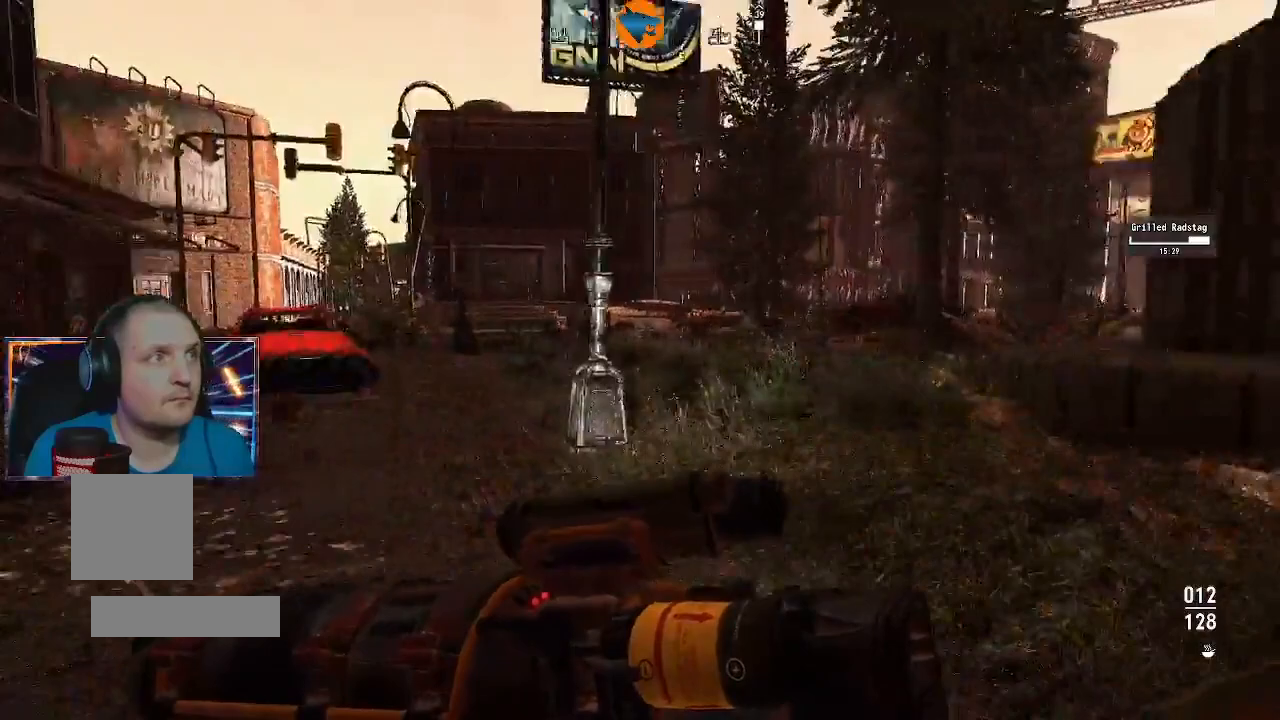
Gameplay with a controller (Xbox layout); each line is a JSON object with the inputs held at the frame after it (dt_ms = milliseconds from this image to that frame). "events" lists button and stick changes between this image and that frame as [ms after this image, input, new state], when the widget could be followed in between.
{"dt_ms": 500, "buttons": [], "left_stick": "up", "right_stick": "center", "events": [[100, "left_stick", "up"], [267, "right_stick", "center"]]}
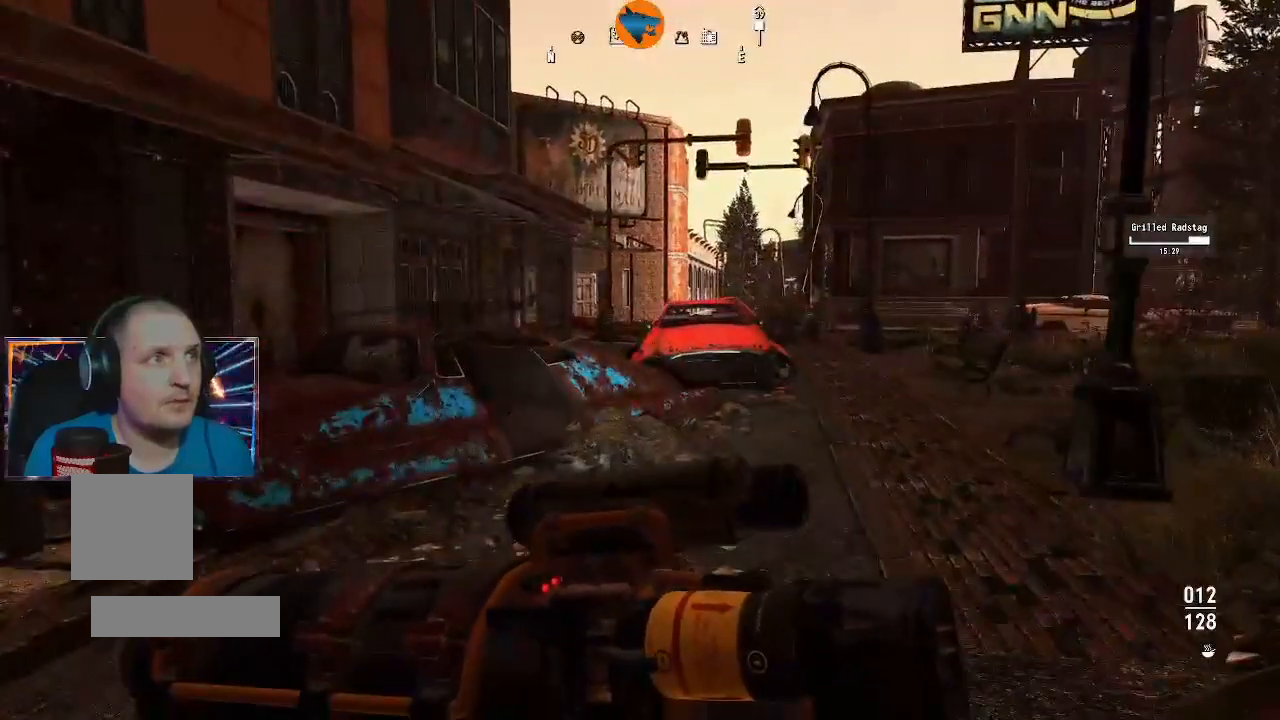
{"dt_ms": 500, "buttons": [], "left_stick": "up", "right_stick": "right", "events": [[233, "right_stick", "right"]]}
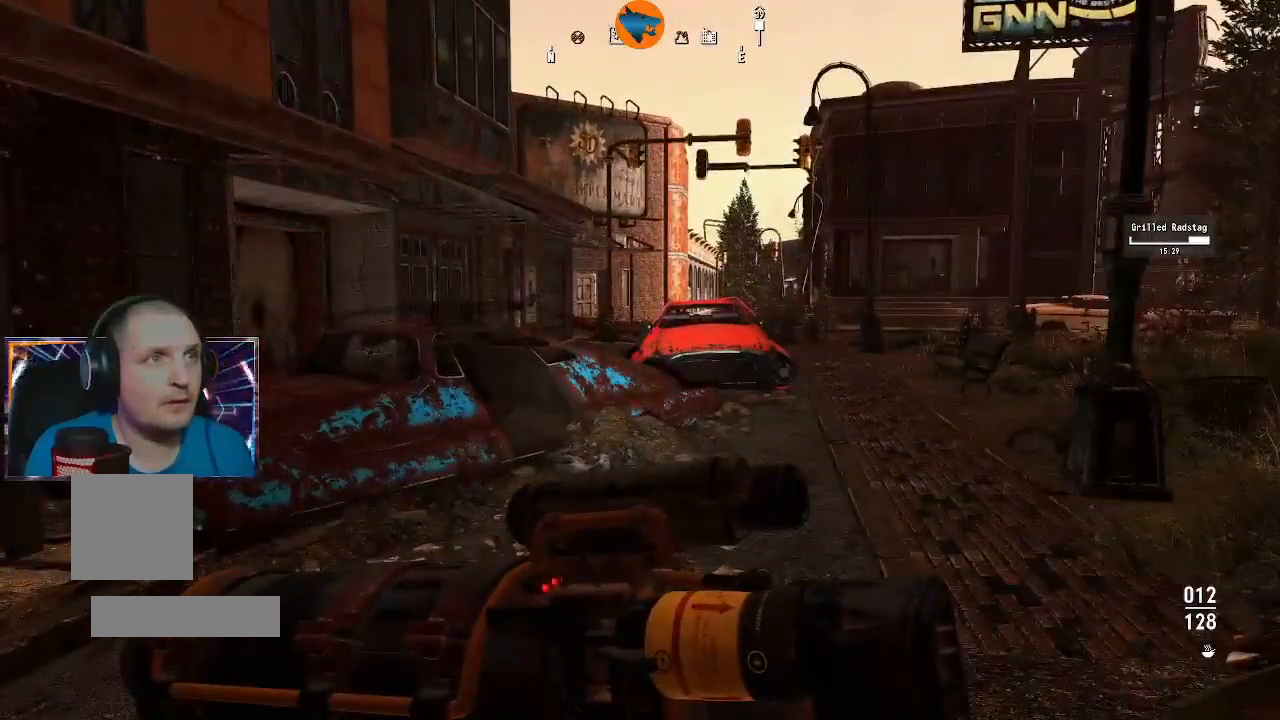
{"dt_ms": 500, "buttons": [], "left_stick": "up", "right_stick": "right", "events": []}
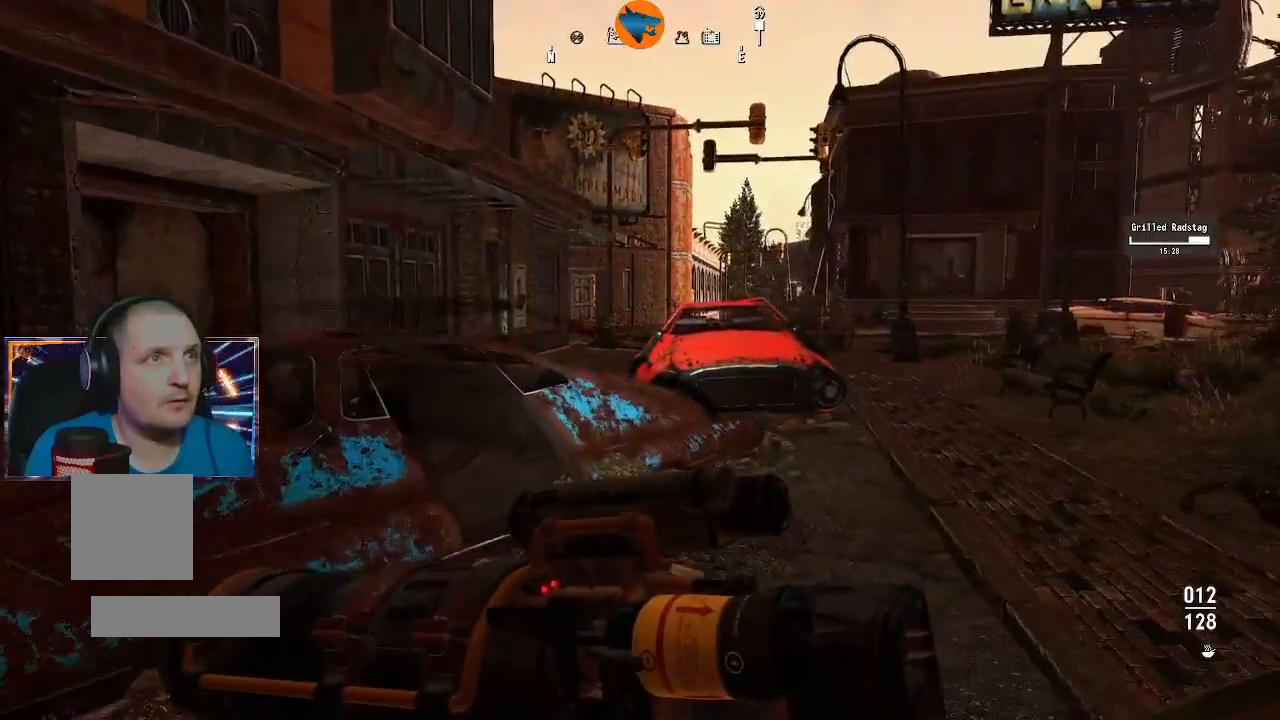
{"dt_ms": 500, "buttons": [], "left_stick": "up", "right_stick": "center", "events": [[167, "right_stick", "center"]]}
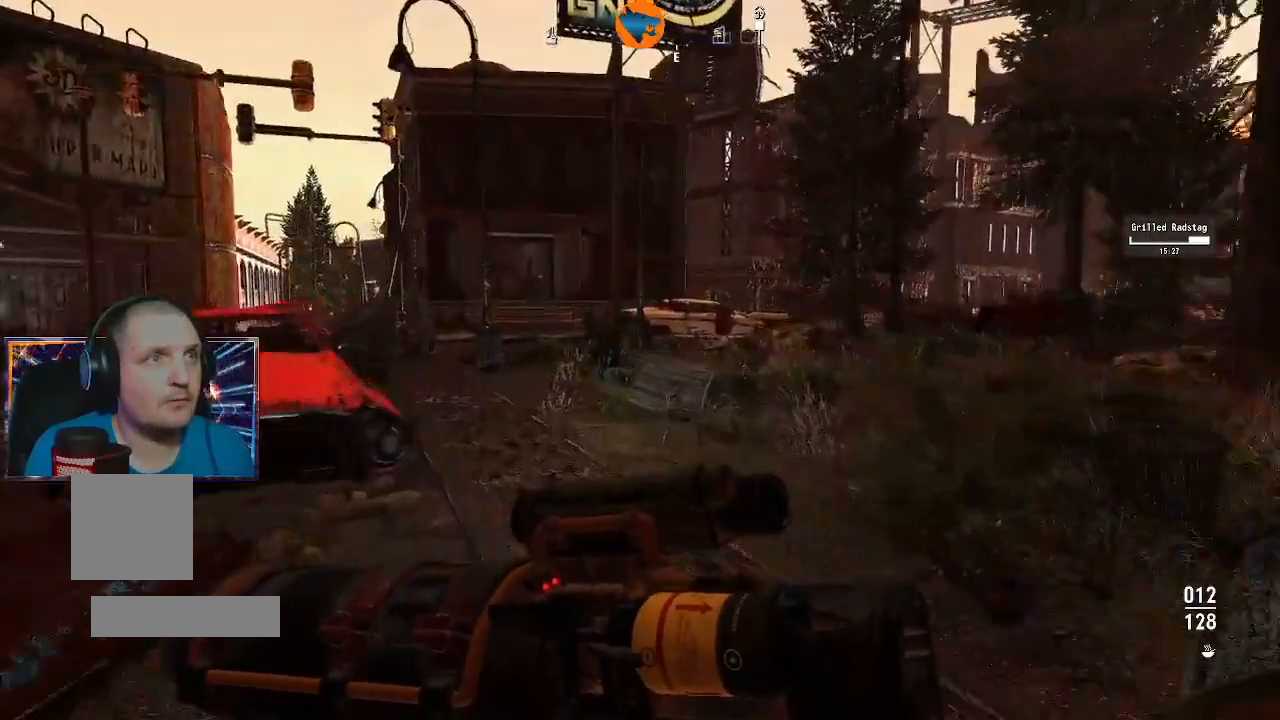
{"dt_ms": 500, "buttons": [], "left_stick": "up", "right_stick": "center", "events": []}
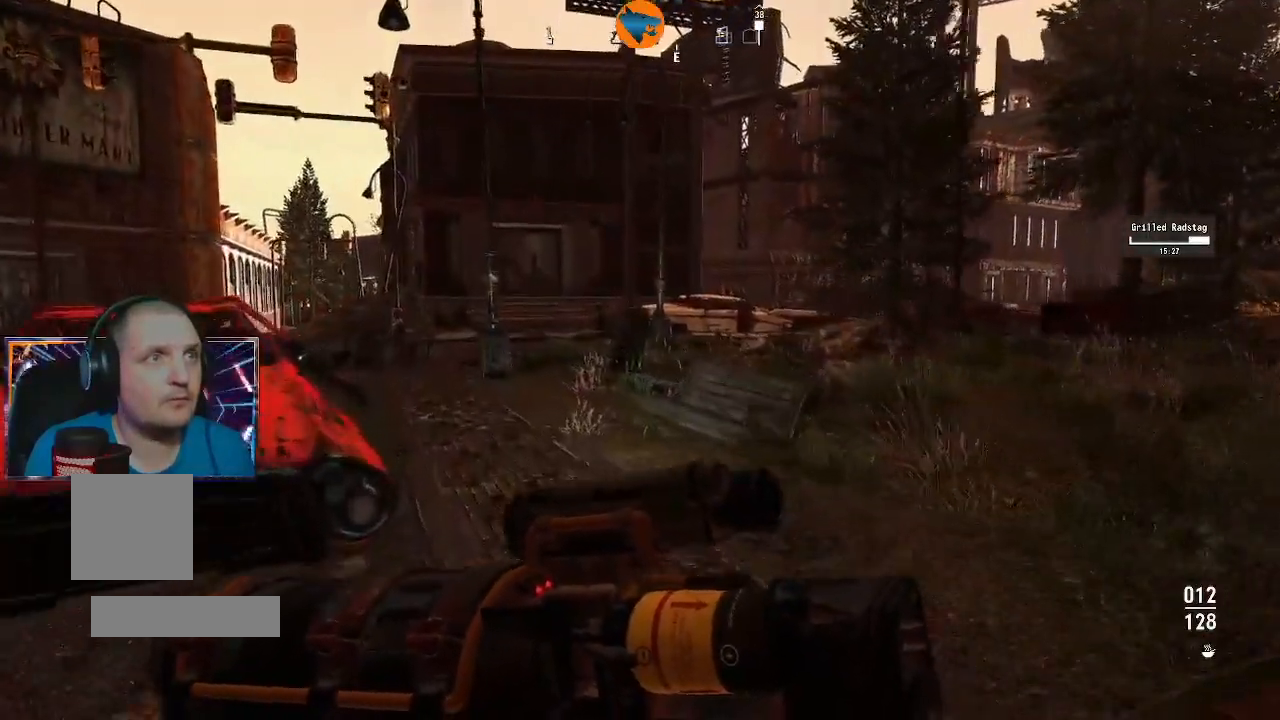
{"dt_ms": 500, "buttons": [], "left_stick": "up", "right_stick": "center", "events": []}
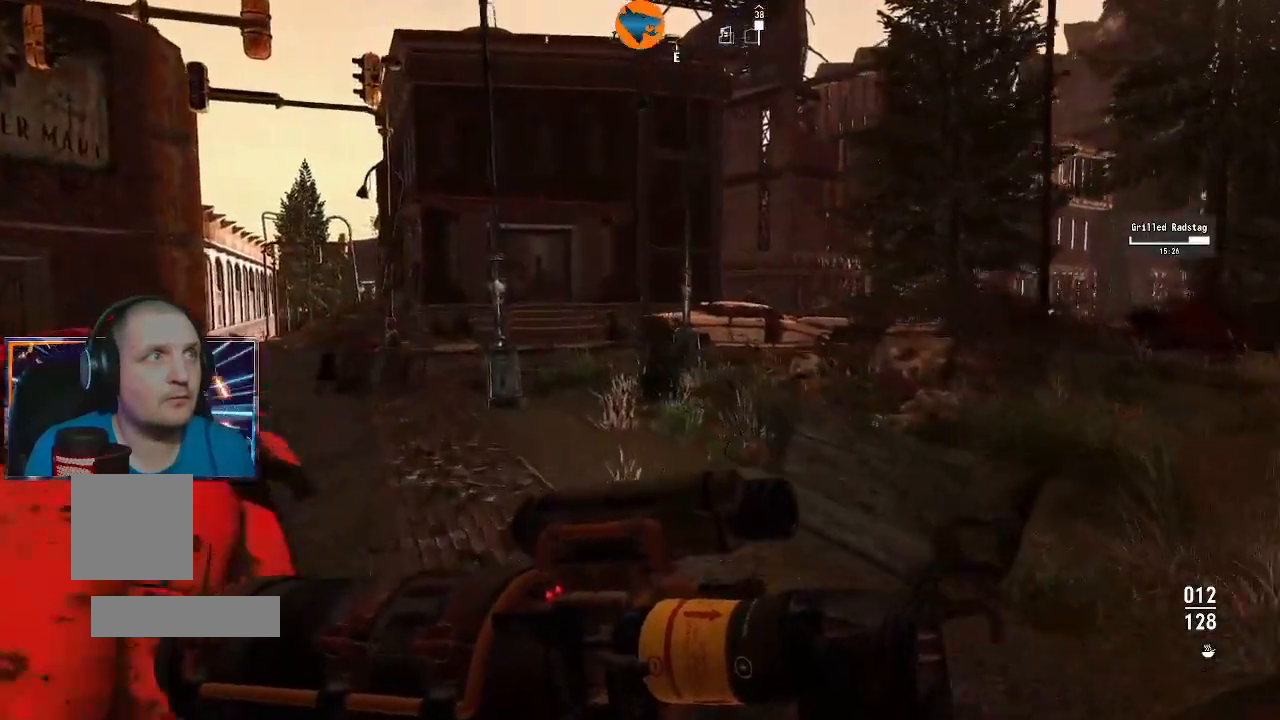
{"dt_ms": 500, "buttons": [], "left_stick": "up", "right_stick": "center", "events": [[33, "right_stick", "left"], [467, "right_stick", "center"]]}
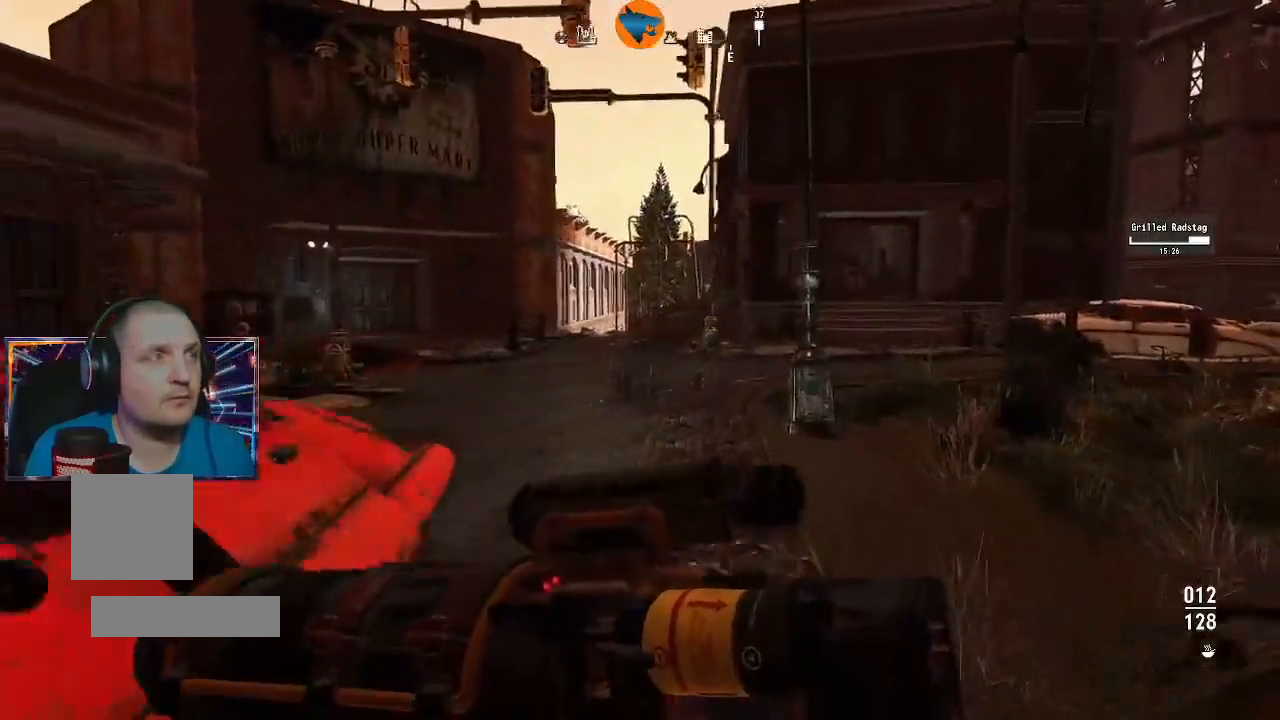
{"dt_ms": 500, "buttons": [], "left_stick": "up", "right_stick": "left", "events": [[267, "right_stick", "left"]]}
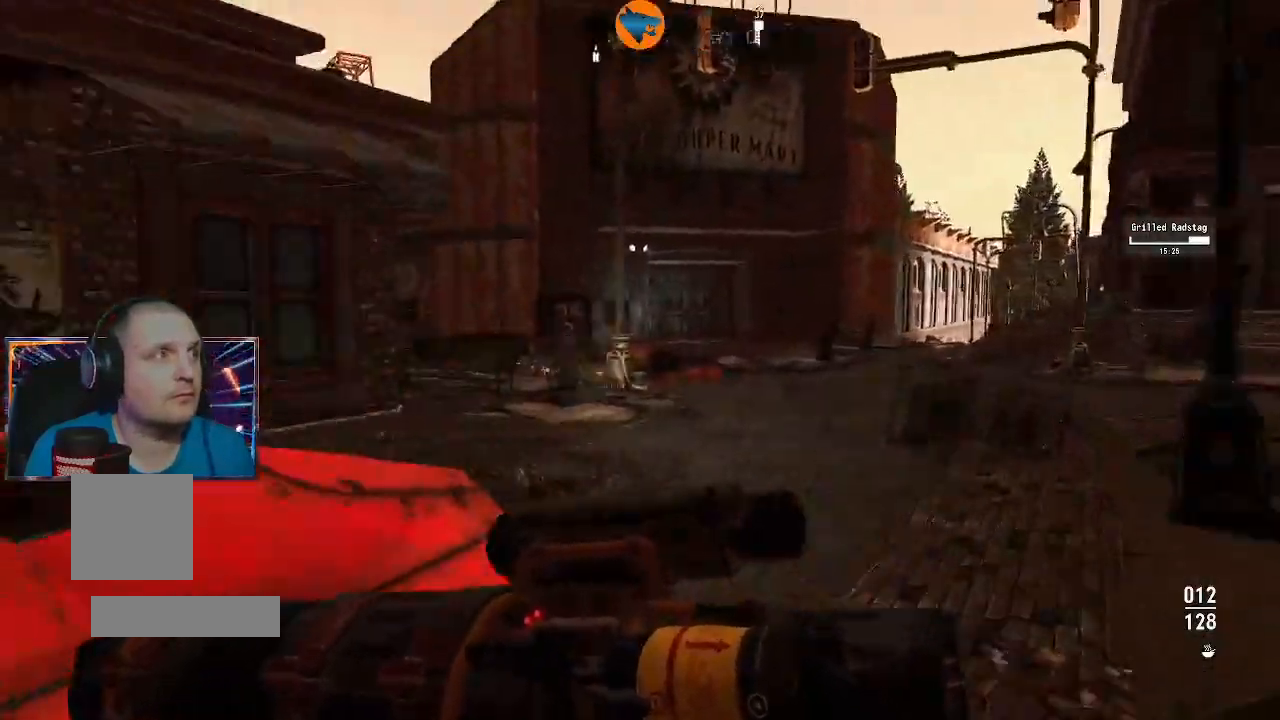
{"dt_ms": 500, "buttons": [], "left_stick": "up", "right_stick": "center", "events": [[133, "right_stick", "center"]]}
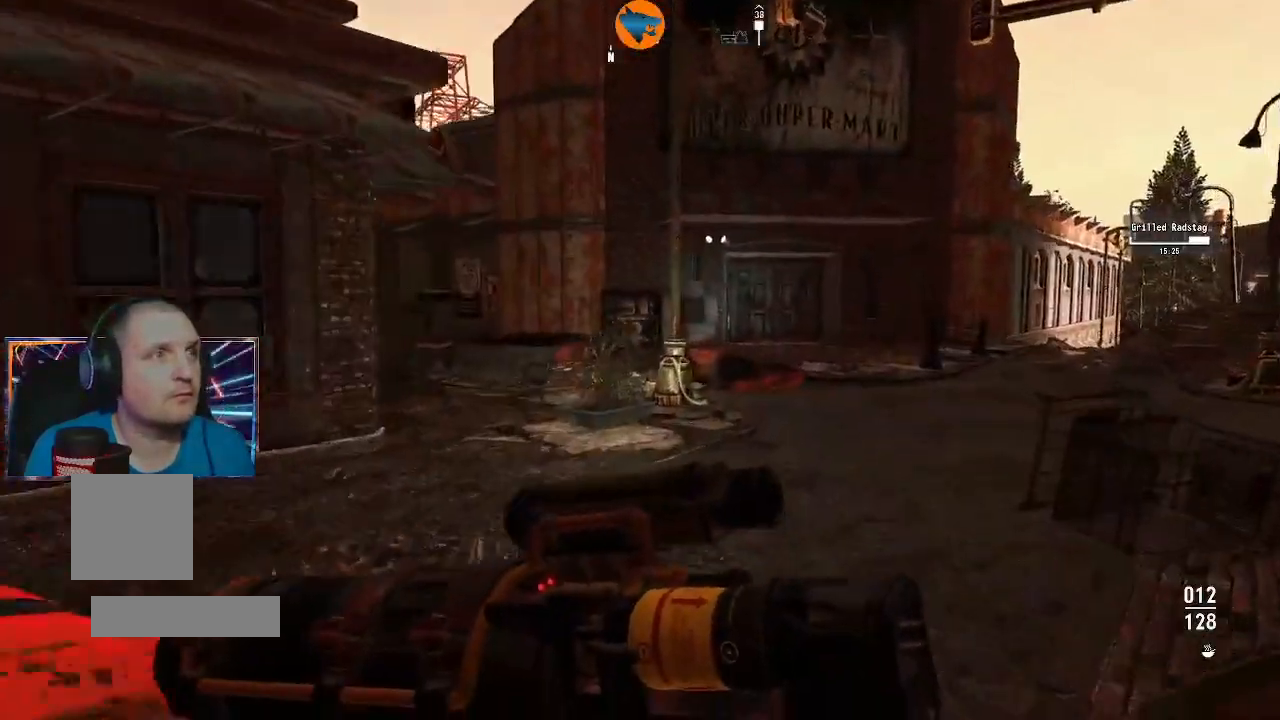
{"dt_ms": 500, "buttons": [], "left_stick": "up", "right_stick": "center", "events": []}
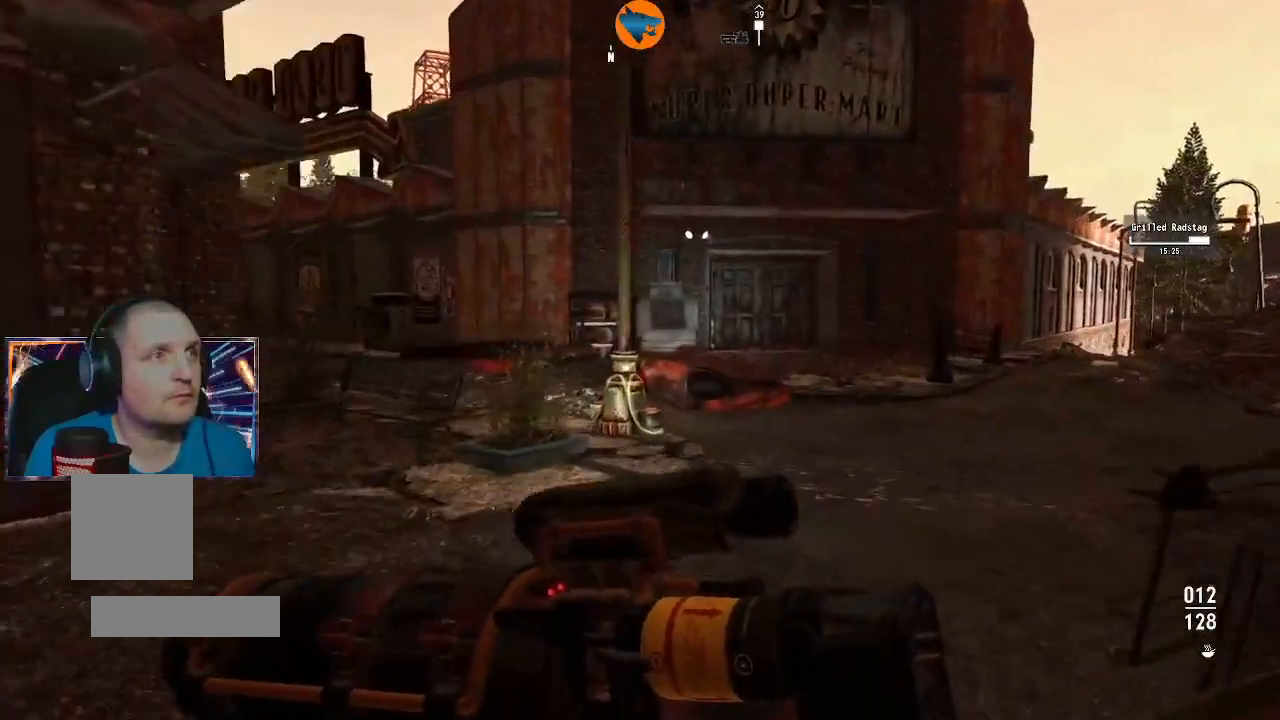
{"dt_ms": 500, "buttons": [], "left_stick": "up", "right_stick": "left", "events": [[433, "right_stick", "left"]]}
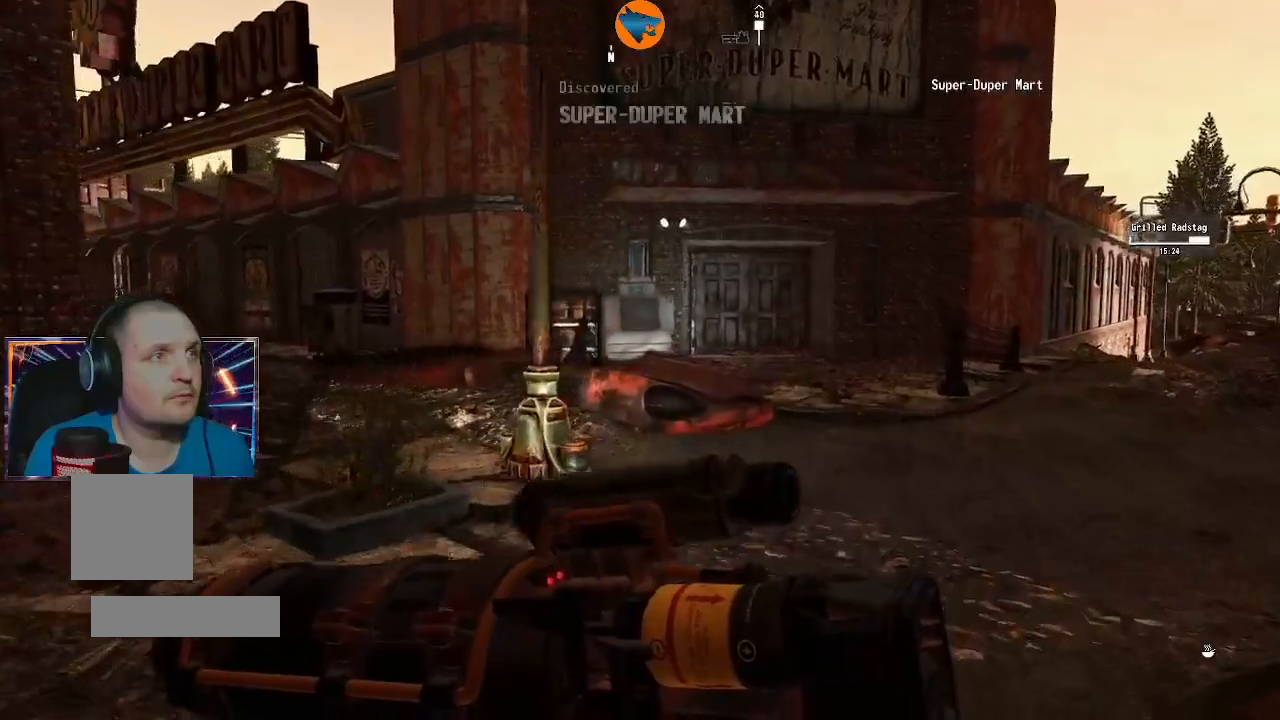
{"dt_ms": 500, "buttons": [], "left_stick": "up-right", "right_stick": "left", "events": [[467, "left_stick", "up-right"]]}
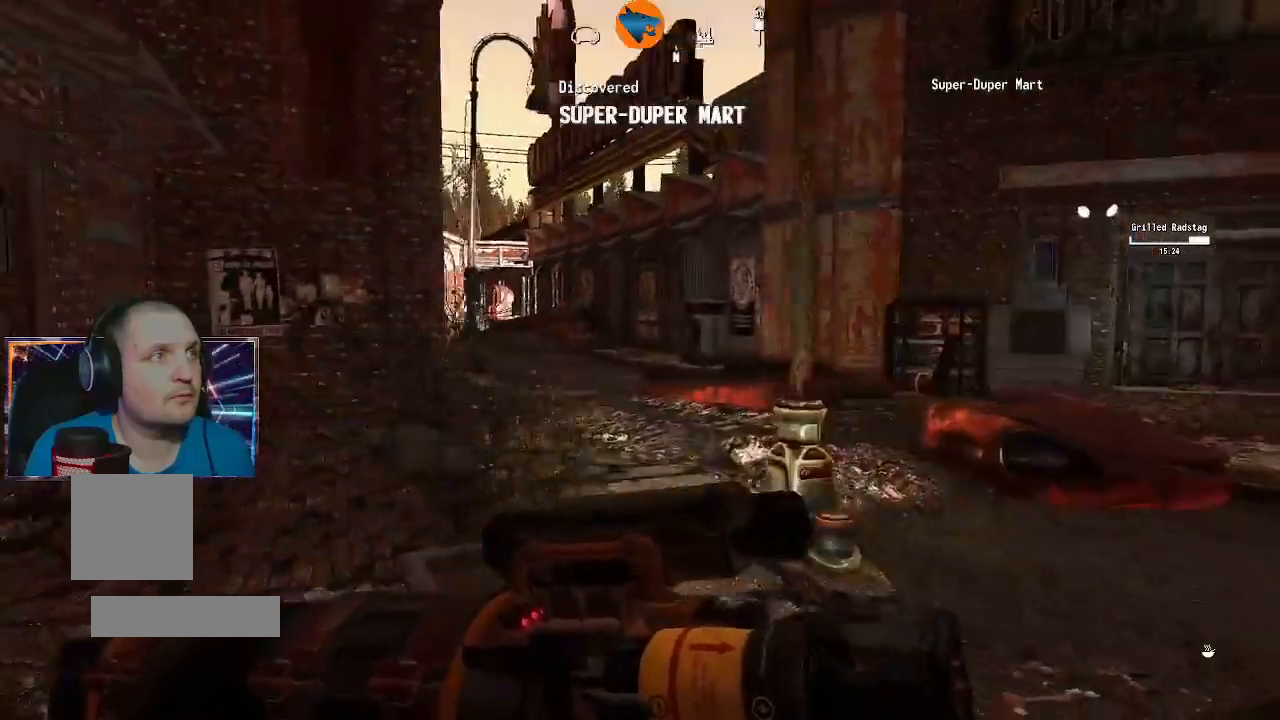
{"dt_ms": 500, "buttons": [], "left_stick": "up-right", "right_stick": "left", "events": []}
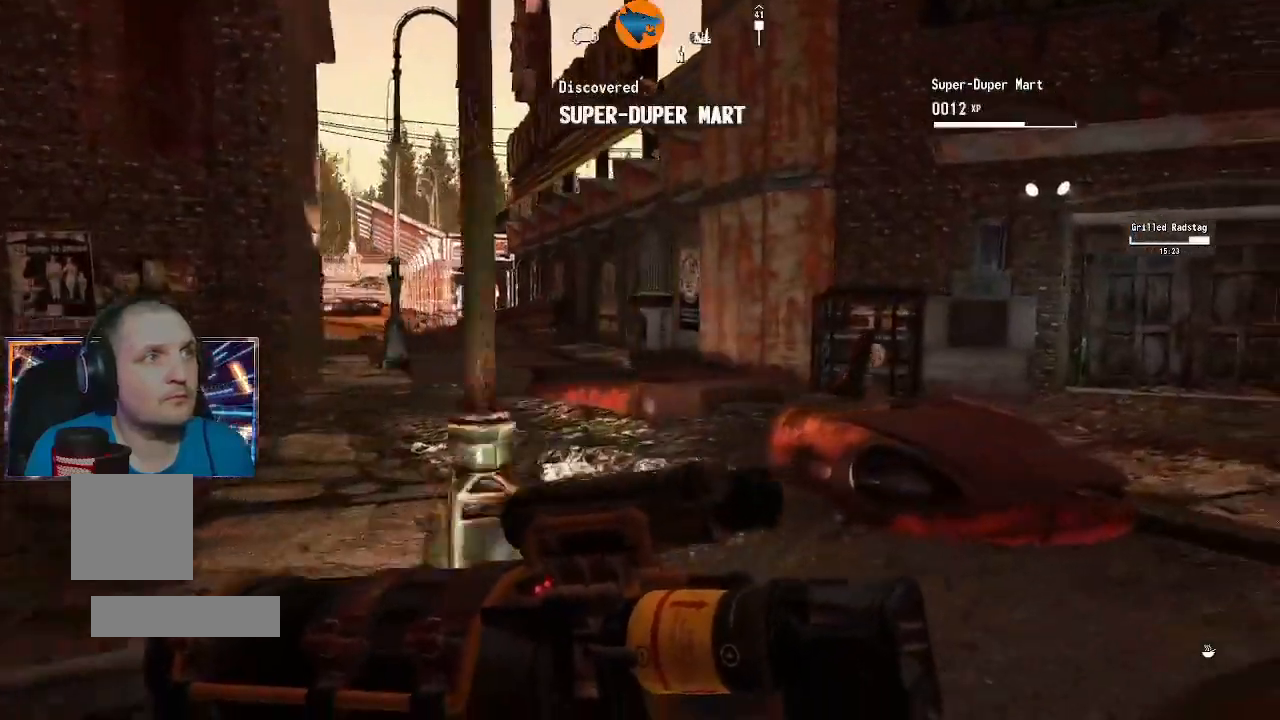
{"dt_ms": 1000, "buttons": [], "left_stick": "left", "right_stick": "right"}
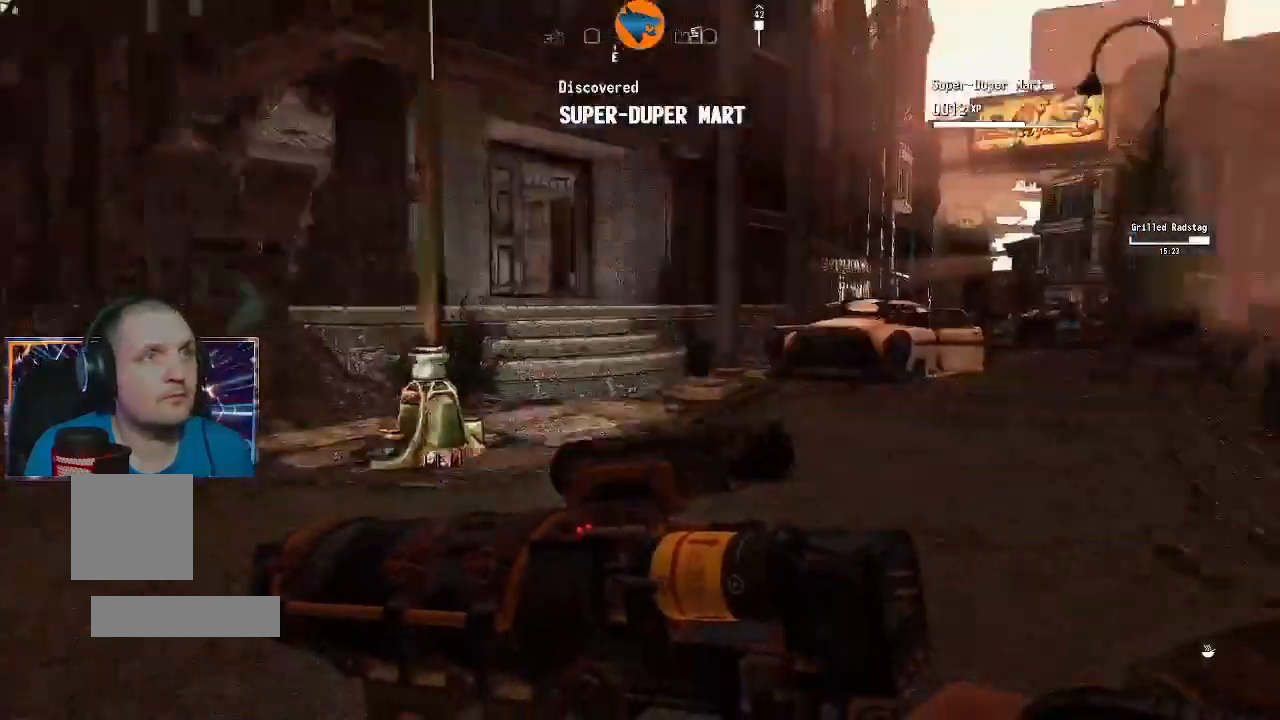
{"dt_ms": 500, "buttons": [], "left_stick": "left", "right_stick": "center", "events": [[200, "right_stick", "center"]]}
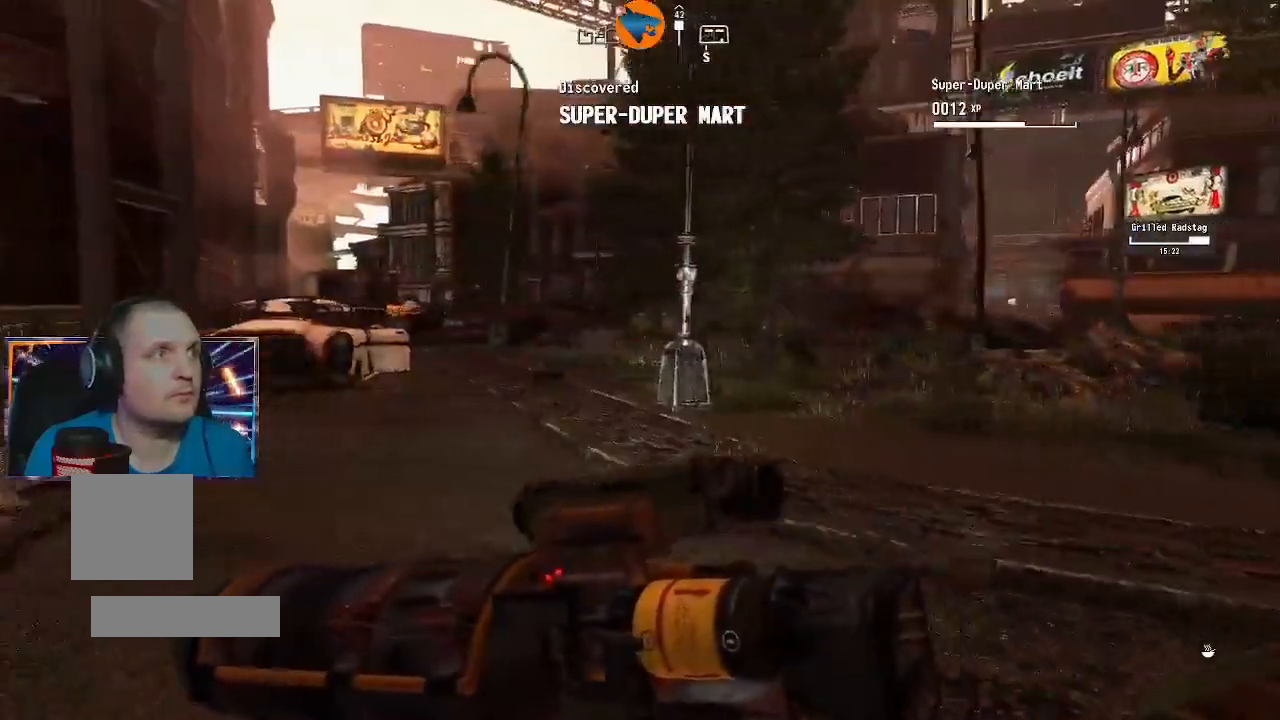
{"dt_ms": 500, "buttons": [], "left_stick": "up", "right_stick": "center", "events": [[133, "left_stick", "center"], [400, "left_stick", "up"]]}
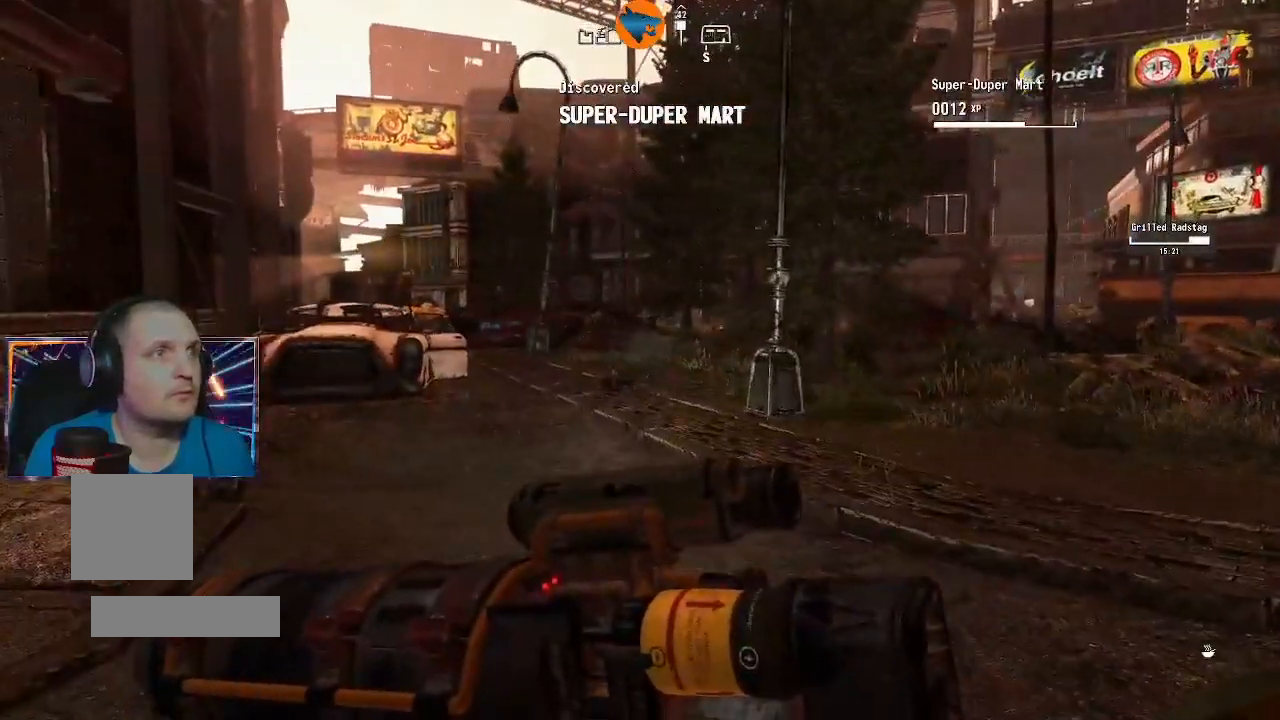
{"dt_ms": 500, "buttons": [], "left_stick": "up", "right_stick": "center", "events": []}
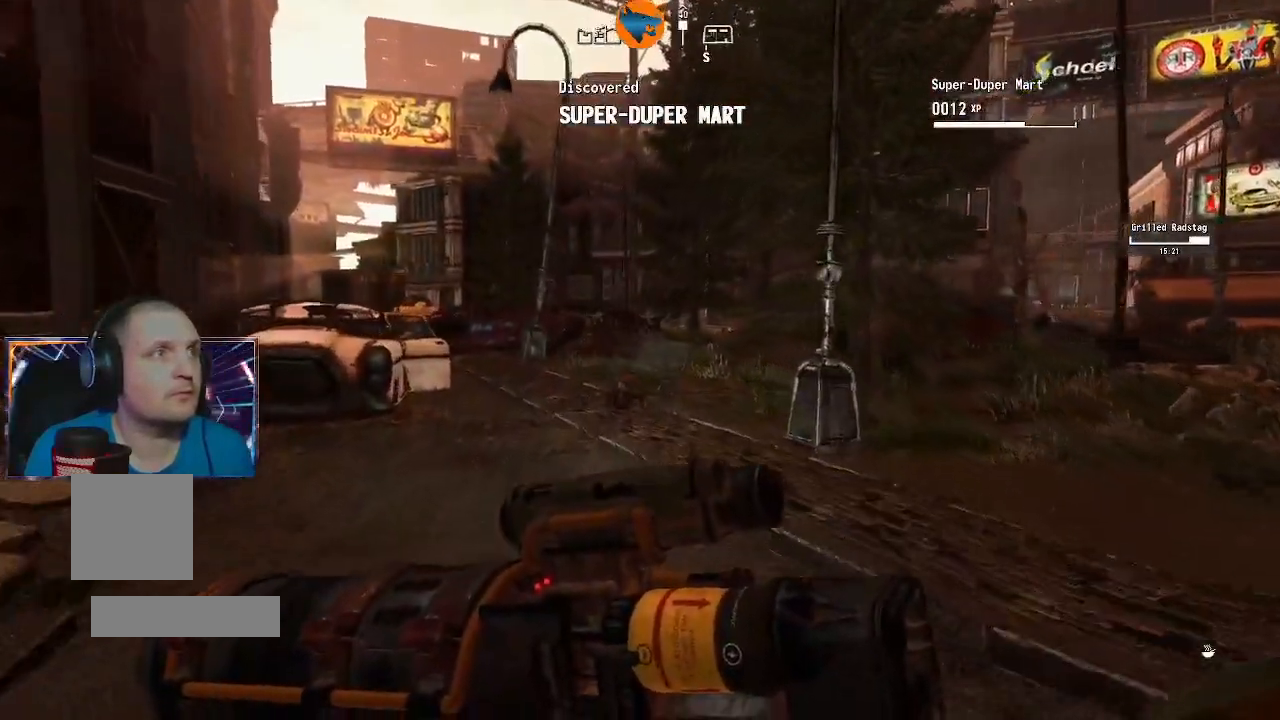
{"dt_ms": 500, "buttons": [], "left_stick": "up", "right_stick": "left", "events": [[367, "right_stick", "left"]]}
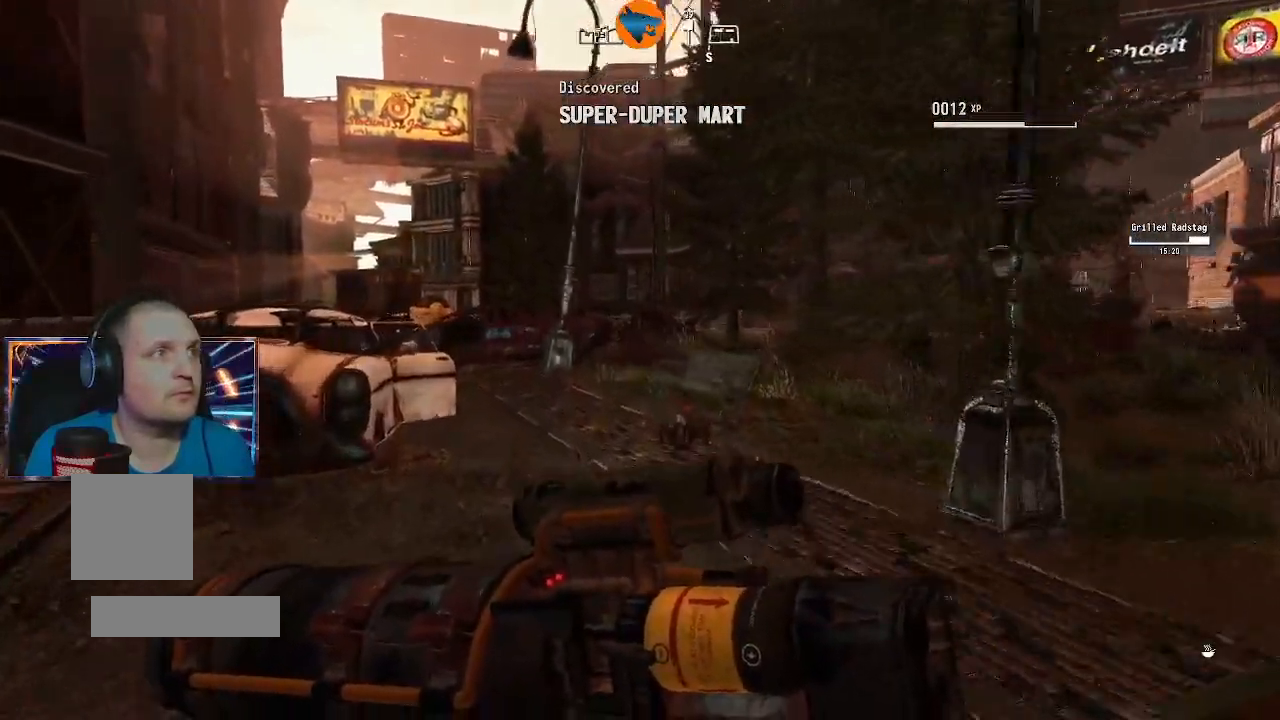
{"dt_ms": 500, "buttons": [], "left_stick": "up", "right_stick": "left", "events": []}
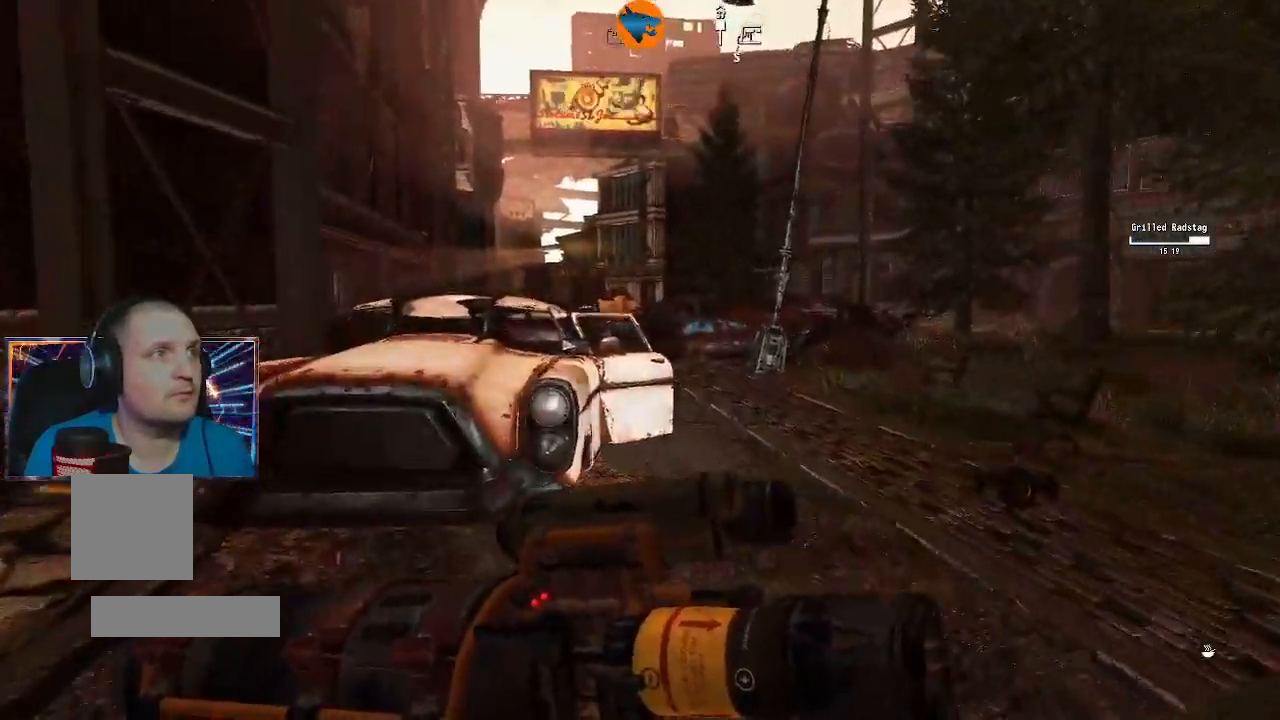
{"dt_ms": 500, "buttons": [], "left_stick": "up", "right_stick": "down-left", "events": [[33, "right_stick", "center"], [400, "right_stick", "down-left"]]}
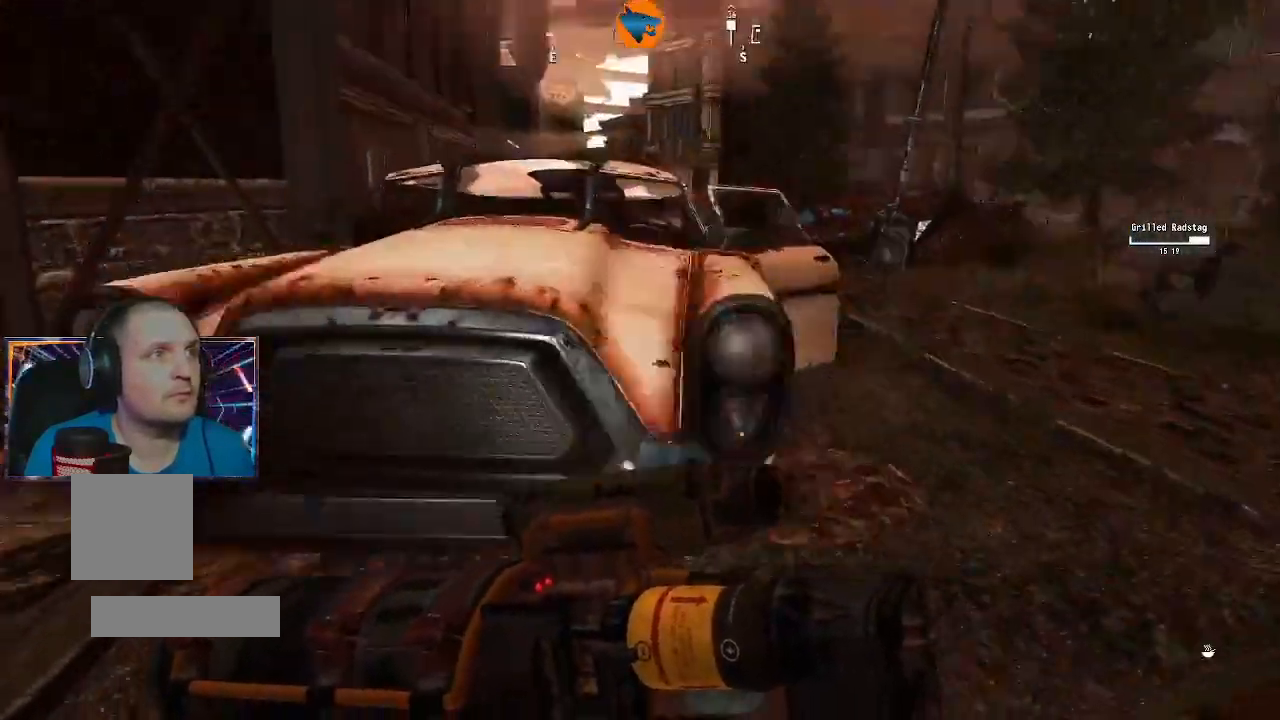
{"dt_ms": 500, "buttons": [], "left_stick": "center", "right_stick": "center", "events": [[167, "left_stick", "center"], [167, "right_stick", "center"], [367, "A", "down"], [433, "A", "up"]]}
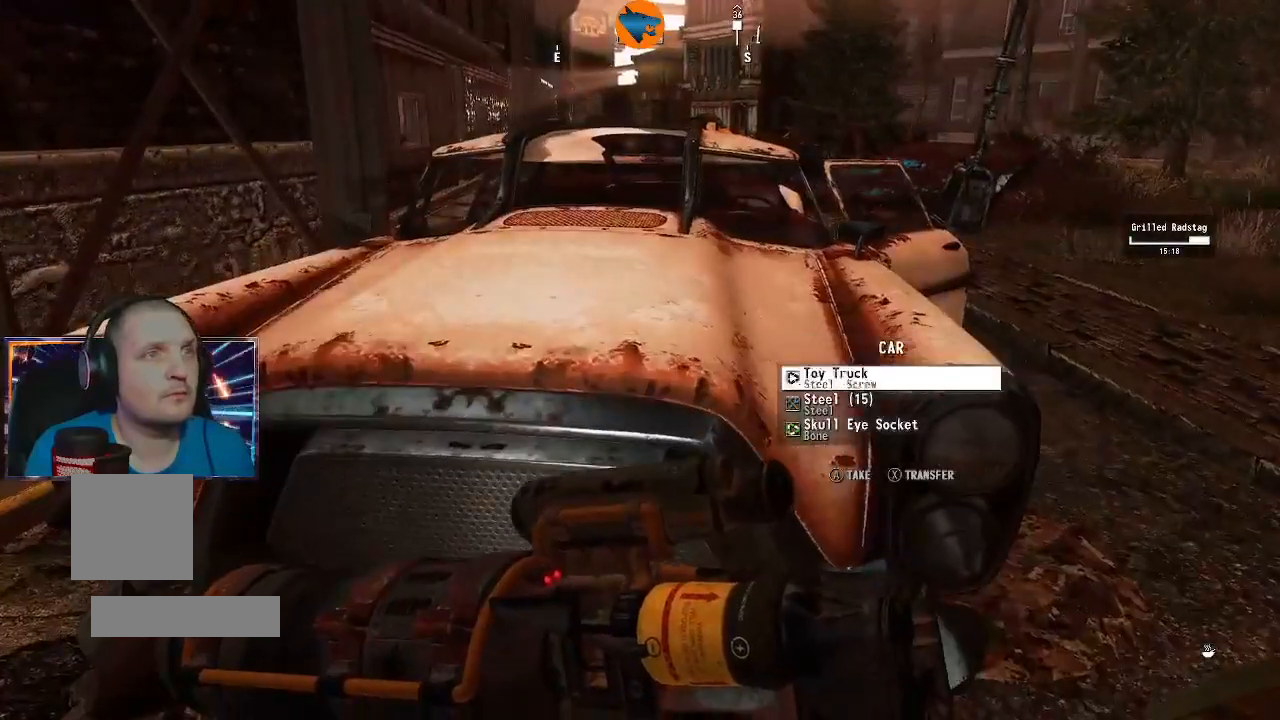
{"dt_ms": 500, "buttons": [], "left_stick": "center", "right_stick": "center", "events": [[33, "A", "down"], [100, "A", "up"], [200, "A", "down"], [233, "A", "up"], [367, "A", "down"], [400, "A", "up"]]}
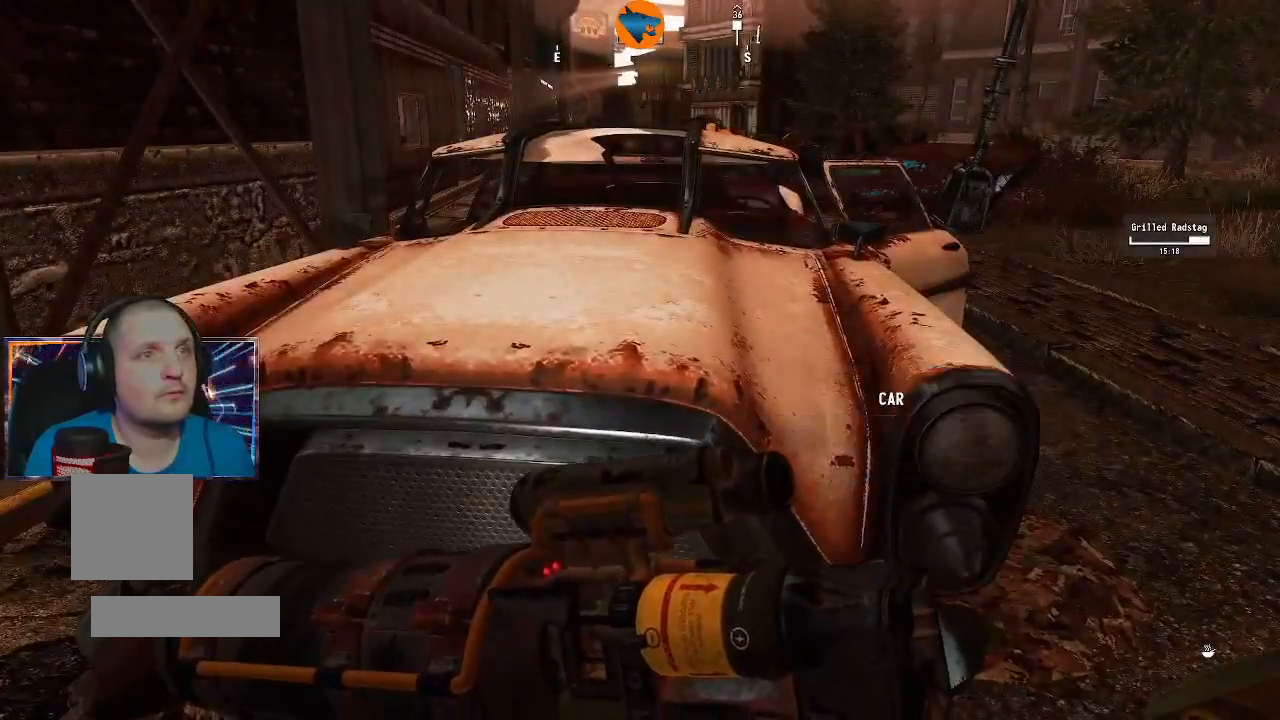
{"dt_ms": 500, "buttons": [], "left_stick": "right", "right_stick": "center", "events": [[200, "left_stick", "right"], [200, "right_stick", "up-right"], [400, "right_stick", "center"]]}
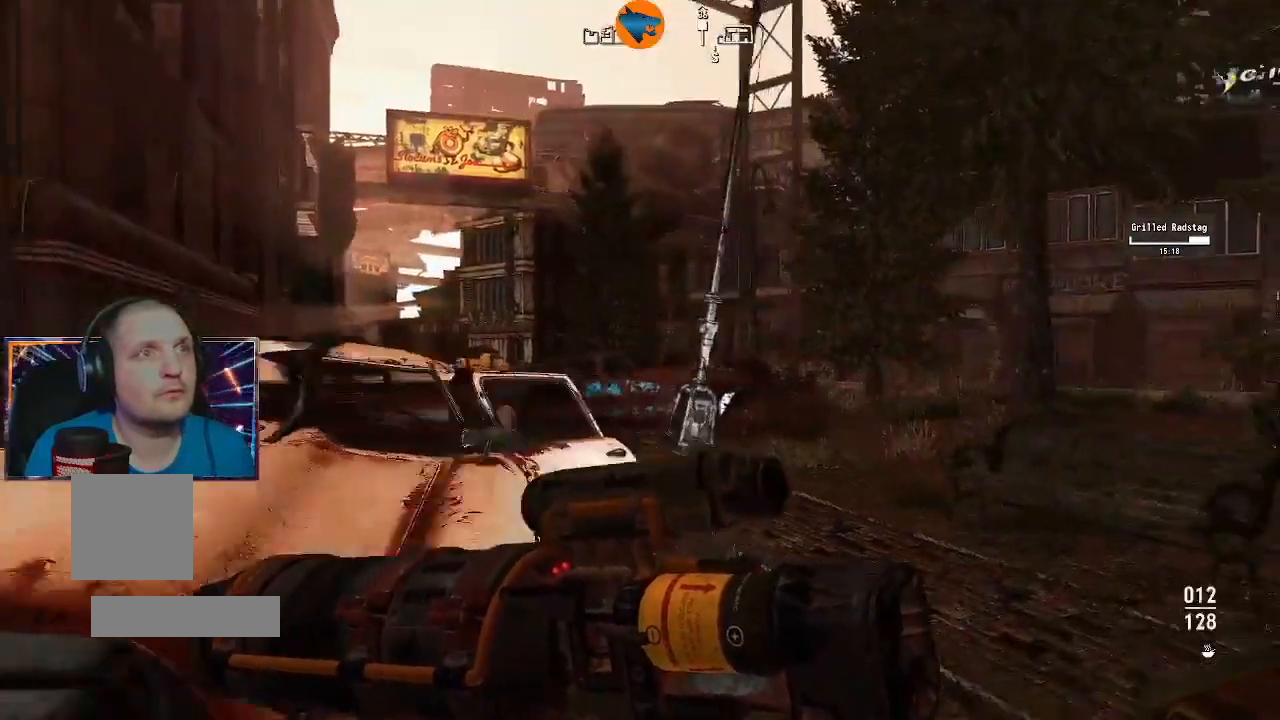
{"dt_ms": 500, "buttons": [], "left_stick": "right", "right_stick": "center", "events": [[100, "right_stick", "left"], [267, "right_stick", "center"]]}
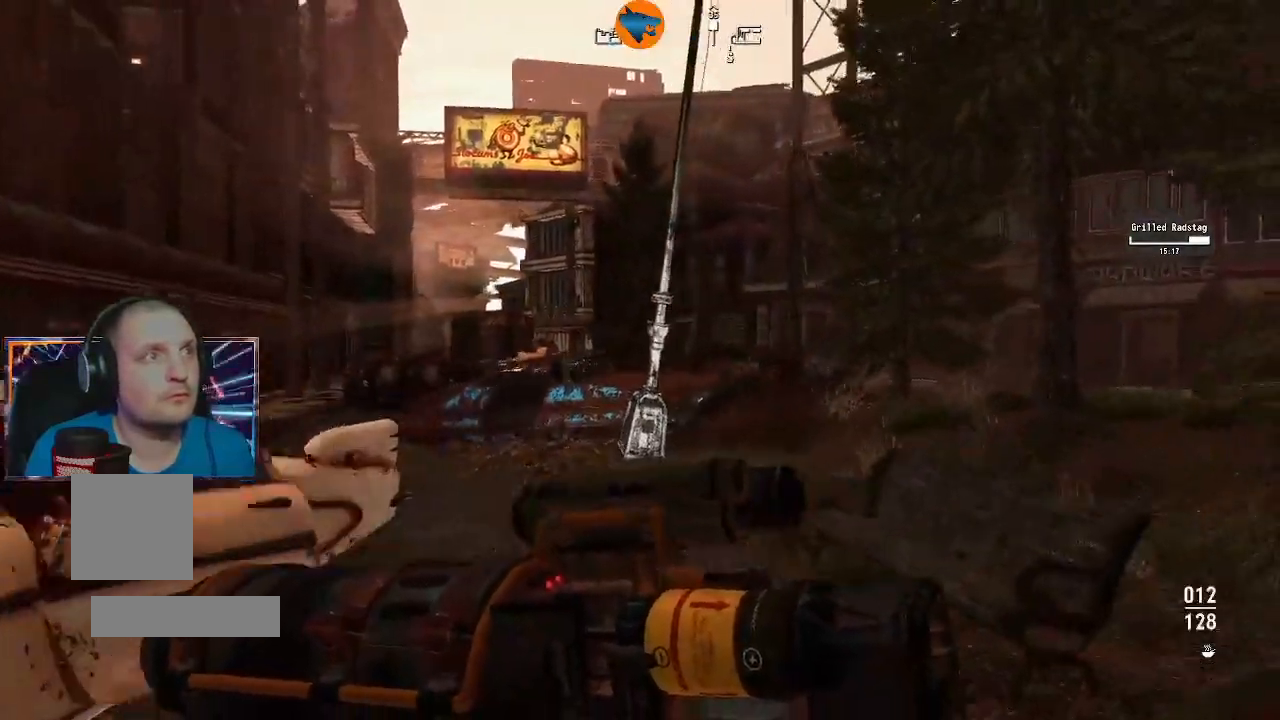
{"dt_ms": 500, "buttons": [], "left_stick": "center", "right_stick": "center", "events": [[100, "left_stick", "center"]]}
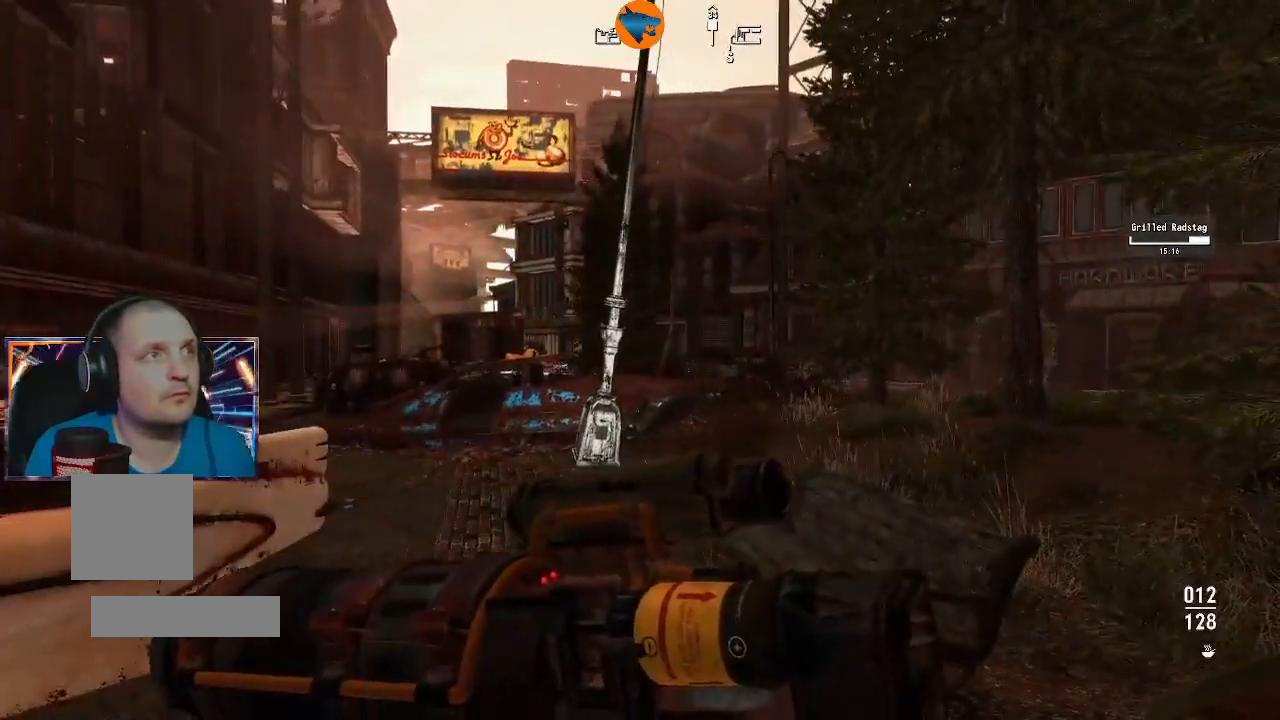
{"dt_ms": 1000, "buttons": ["L2"], "left_stick": "center", "right_stick": "center"}
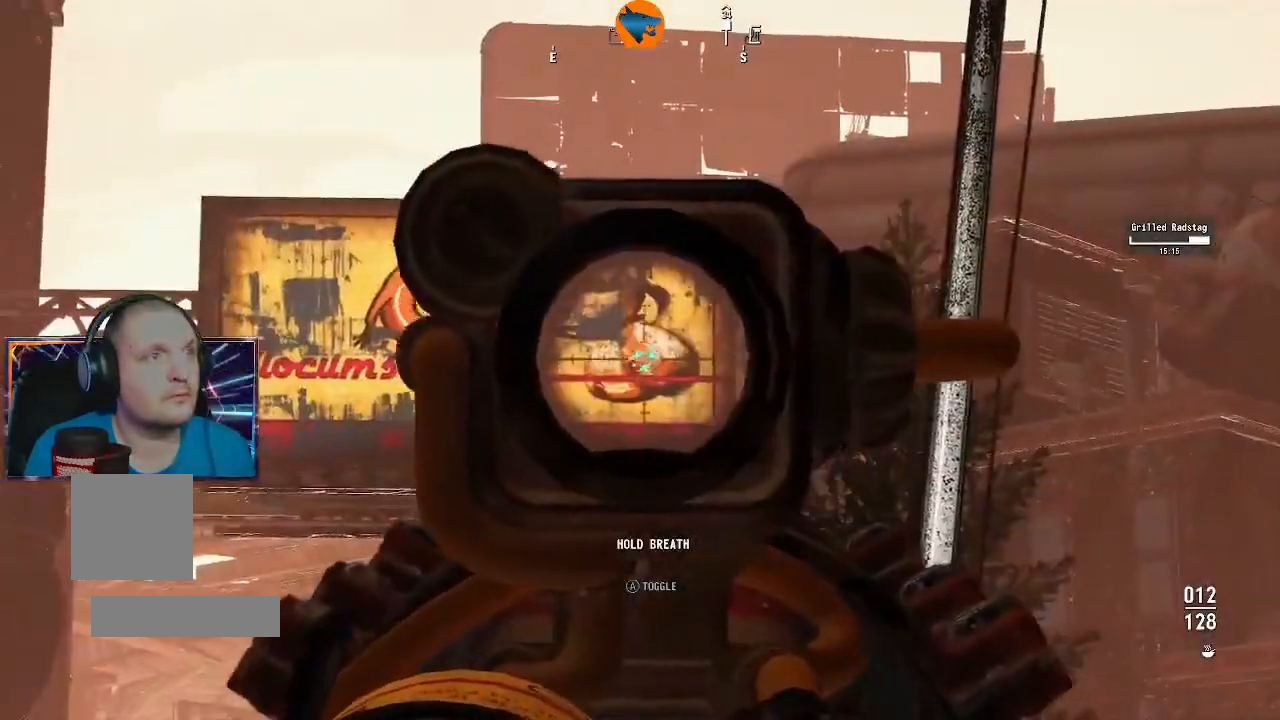
{"dt_ms": 500, "buttons": [], "left_stick": "center", "right_stick": "right", "events": [[133, "right_stick", "left"], [333, "right_stick", "center"], [400, "right_stick", "right"], [433, "L2", "up"]]}
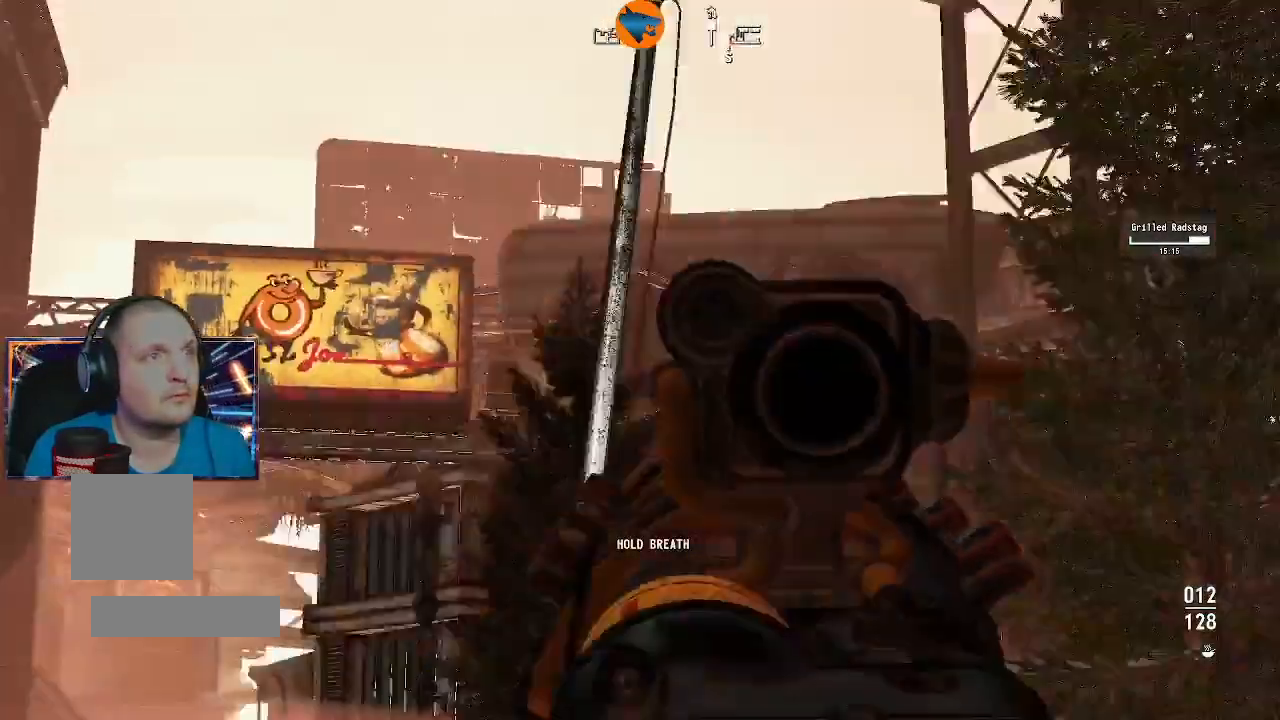
{"dt_ms": 500, "buttons": [], "left_stick": "center", "right_stick": "left"}
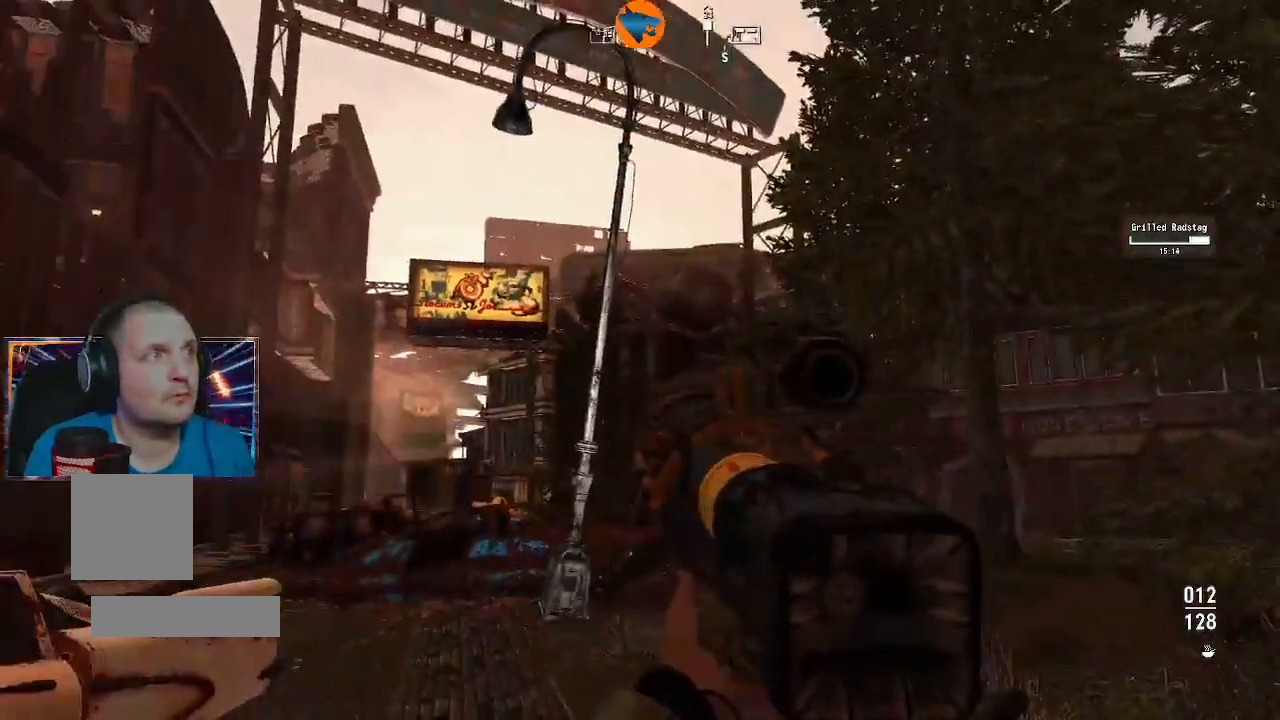
{"dt_ms": 500, "buttons": ["L2"], "left_stick": "center", "right_stick": "up-left", "events": [[233, "right_stick", "center"], [300, "L2", "down"], [300, "right_stick", "up-left"]]}
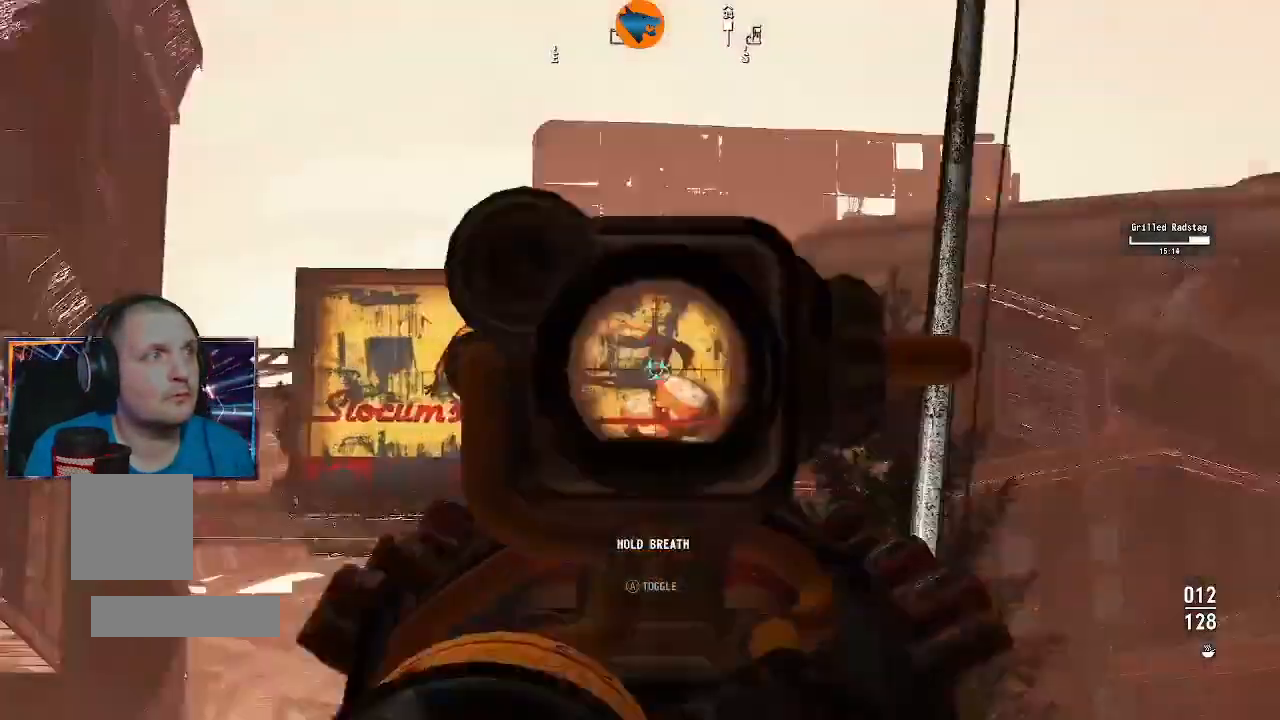
{"dt_ms": 500, "buttons": ["L2"], "left_stick": "center", "right_stick": "center", "events": [[33, "right_stick", "center"], [300, "right_stick", "down-right"], [500, "right_stick", "center"]]}
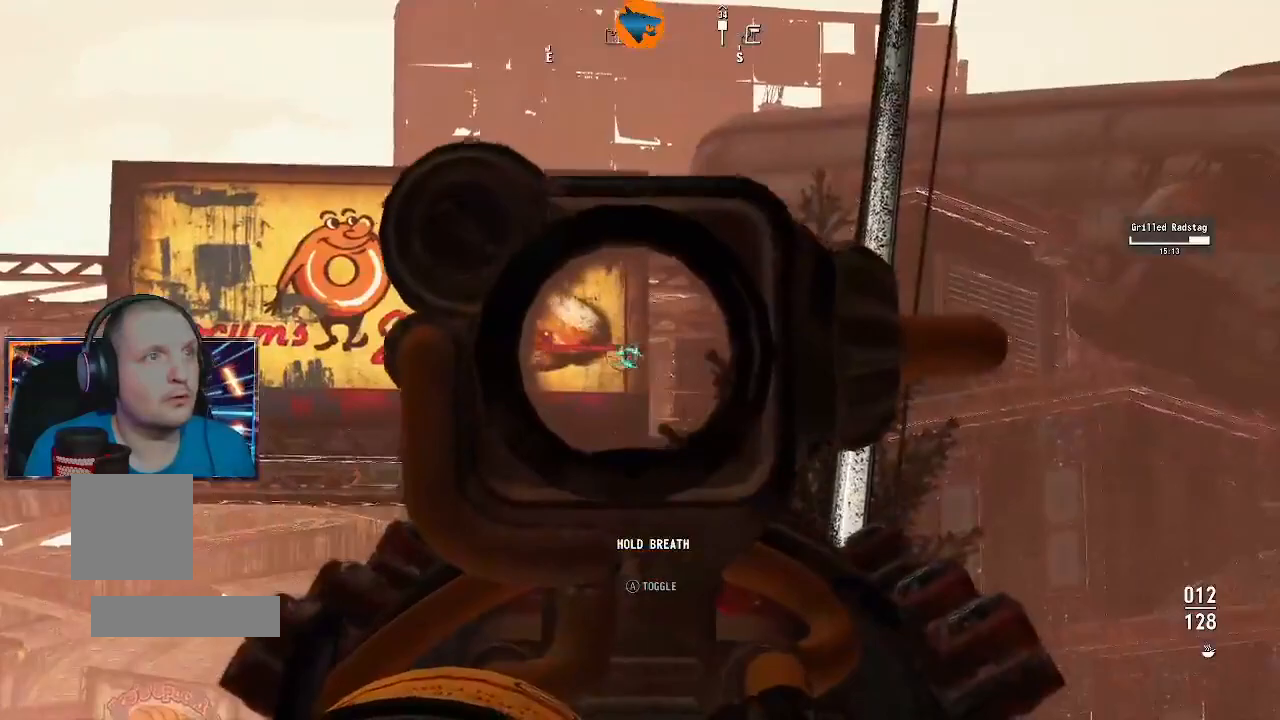
{"dt_ms": 500, "buttons": ["L2"], "left_stick": "center", "right_stick": "center", "events": []}